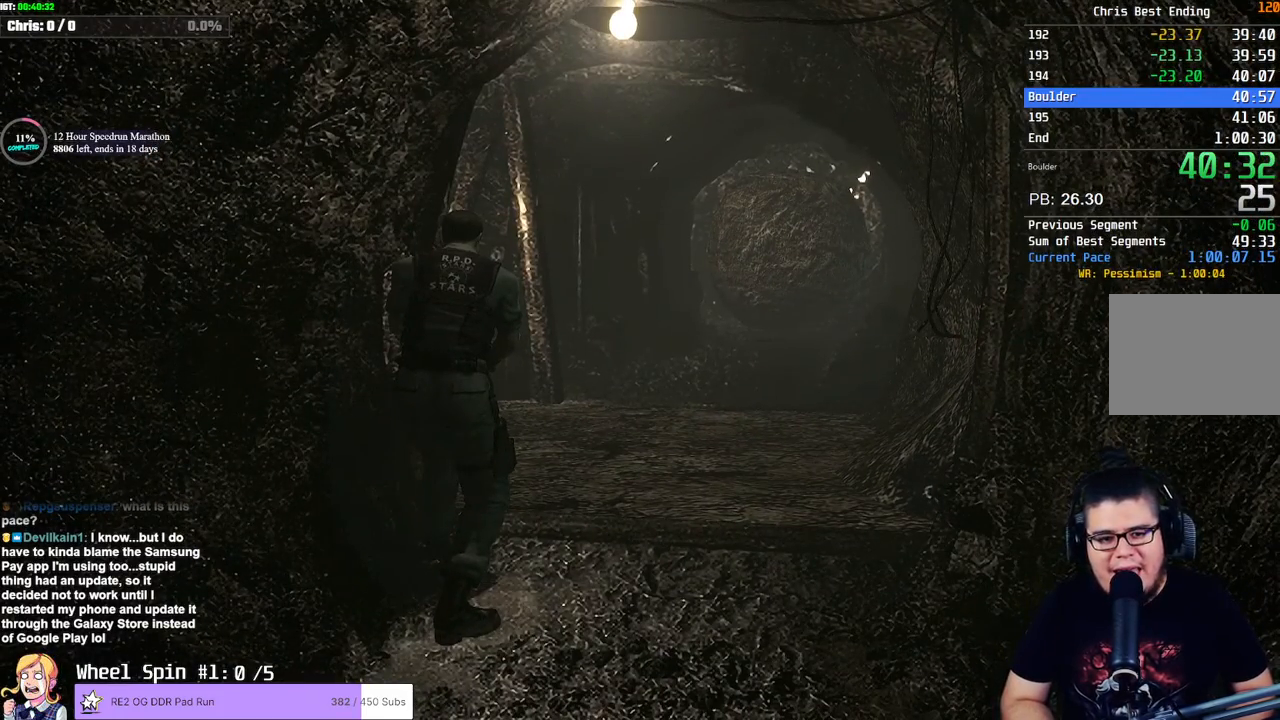
Gameplay with a controller (PlayStation layout); each line is a JSON object with the inputs held at the frame after it (dt_ms = milliseconds from this image to that frame). "events" lists button and stick changes between this image and that frame as [ms after this image, input, new state], when the widget could be followed in between.
{"dt_ms": 500, "buttons": [], "left_stick": "center", "right_stick": "center", "events": [[433, "TRIANGLE", "down"], [500, "TRIANGLE", "up"]]}
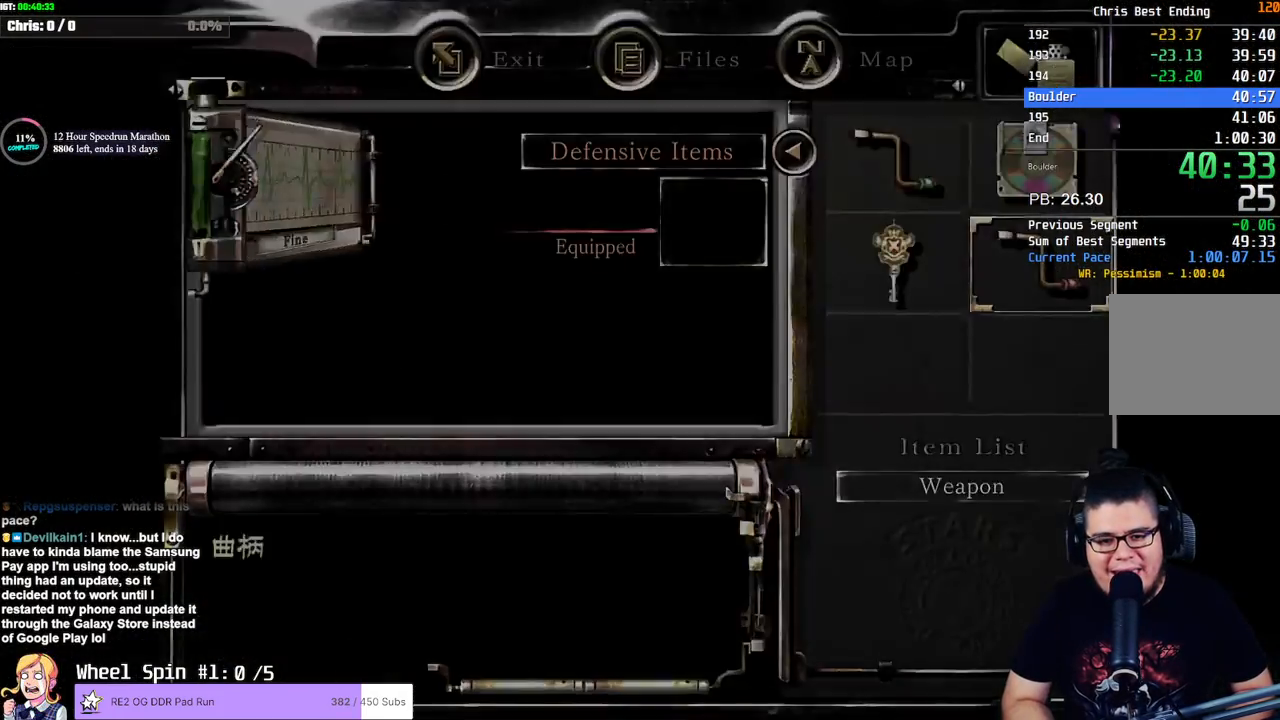
{"dt_ms": 500, "buttons": [], "left_stick": "up", "right_stick": "center", "events": [[100, "TRIANGLE", "down"], [150, "TRIANGLE", "up"], [417, "left_stick", "up"]]}
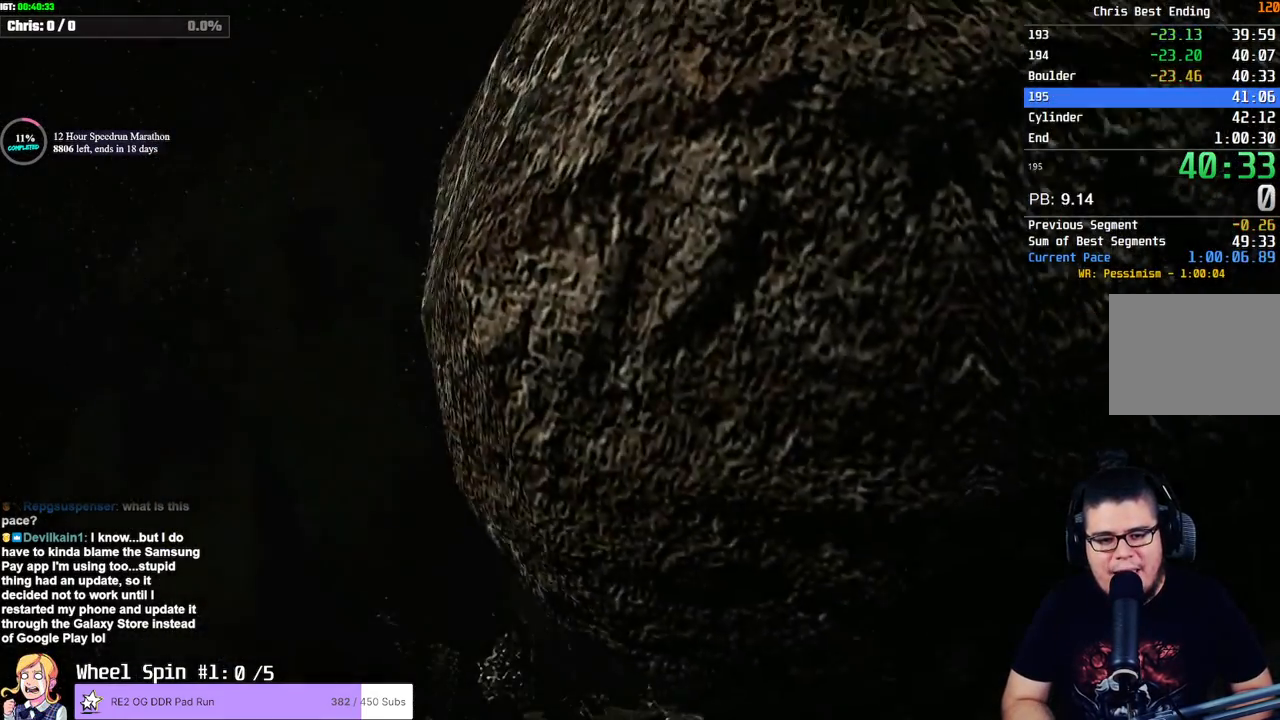
{"dt_ms": 500, "buttons": [], "left_stick": "up", "right_stick": "center", "events": []}
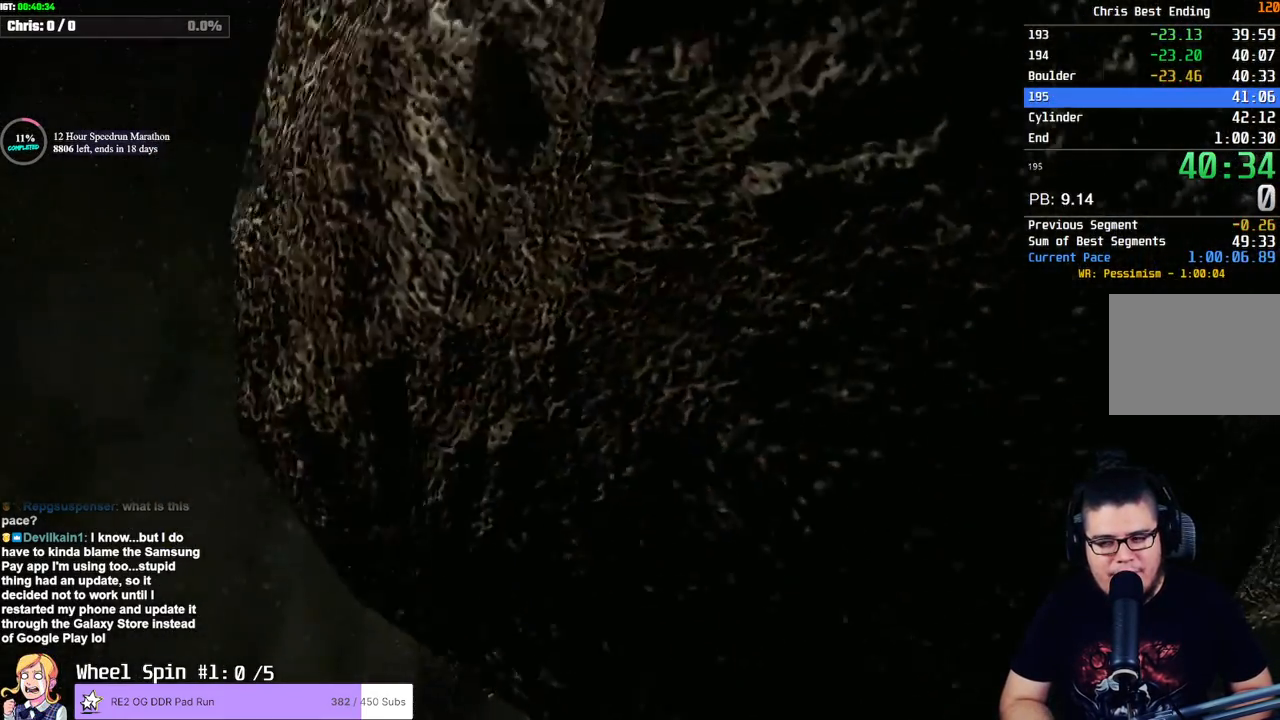
{"dt_ms": 500, "buttons": [], "left_stick": "up", "right_stick": "center", "events": []}
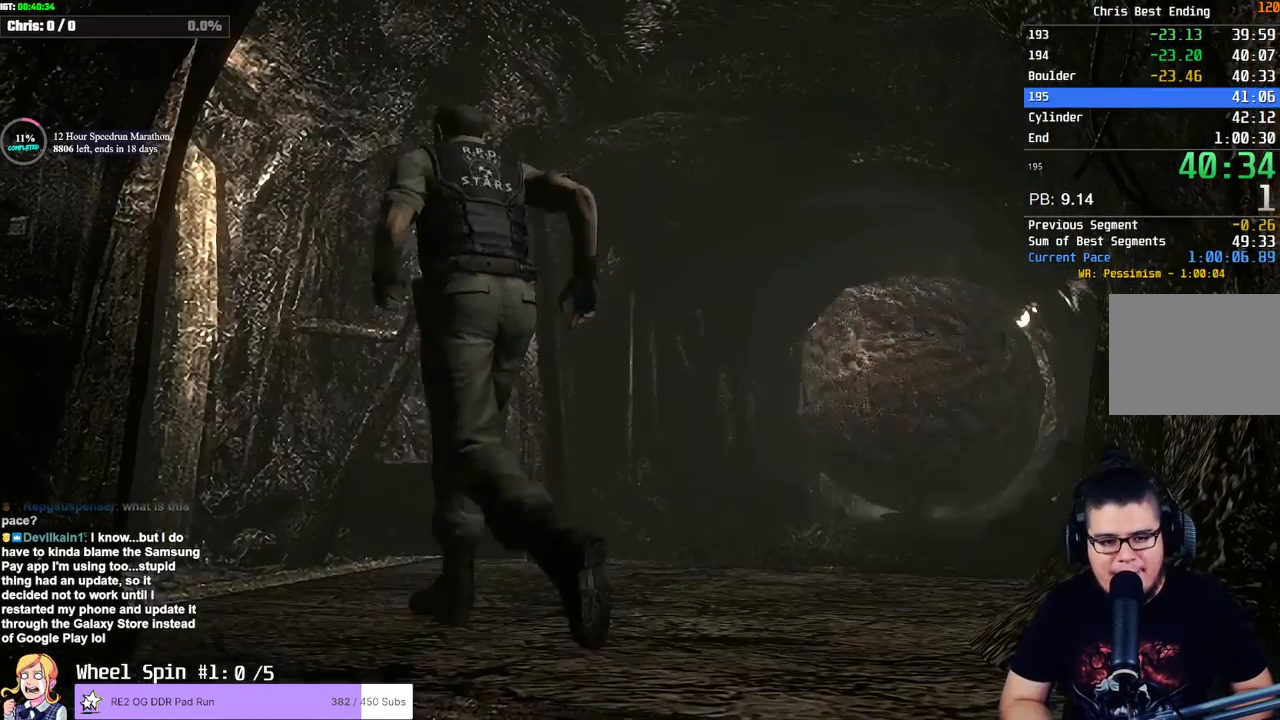
{"dt_ms": 500, "buttons": [], "left_stick": "up", "right_stick": "center", "events": []}
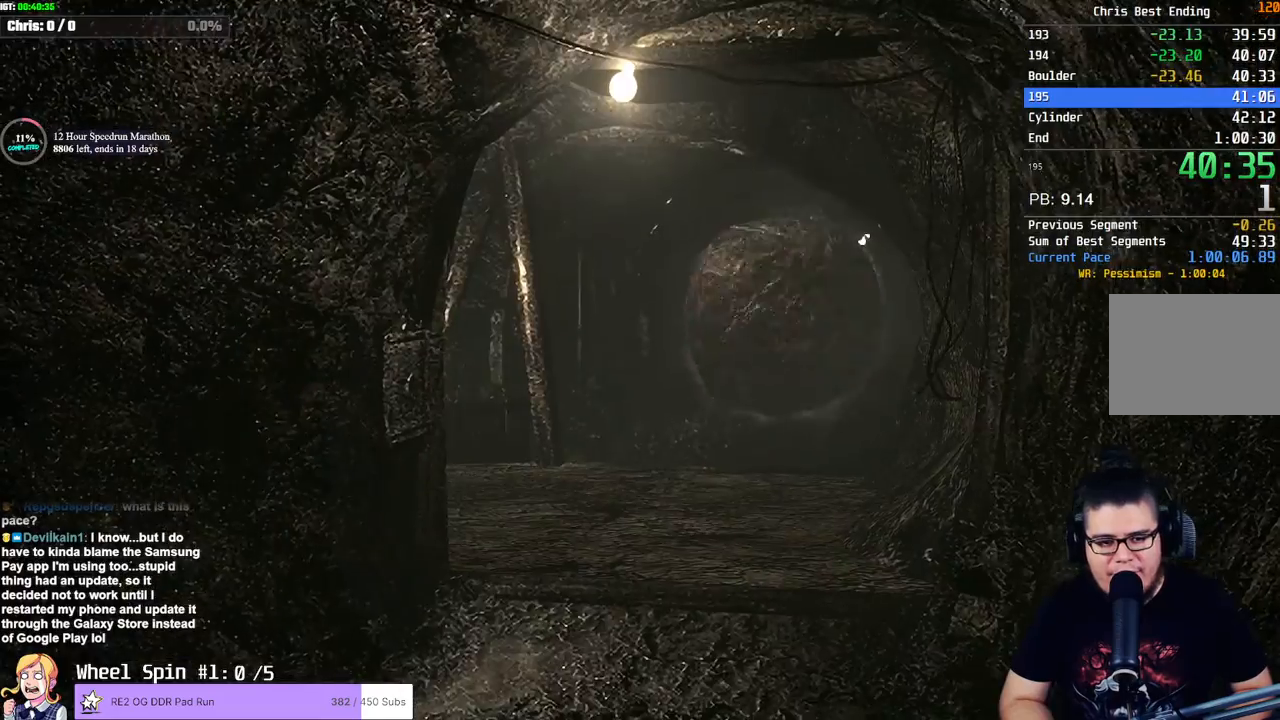
{"dt_ms": 500, "buttons": [], "left_stick": "up", "right_stick": "center", "events": []}
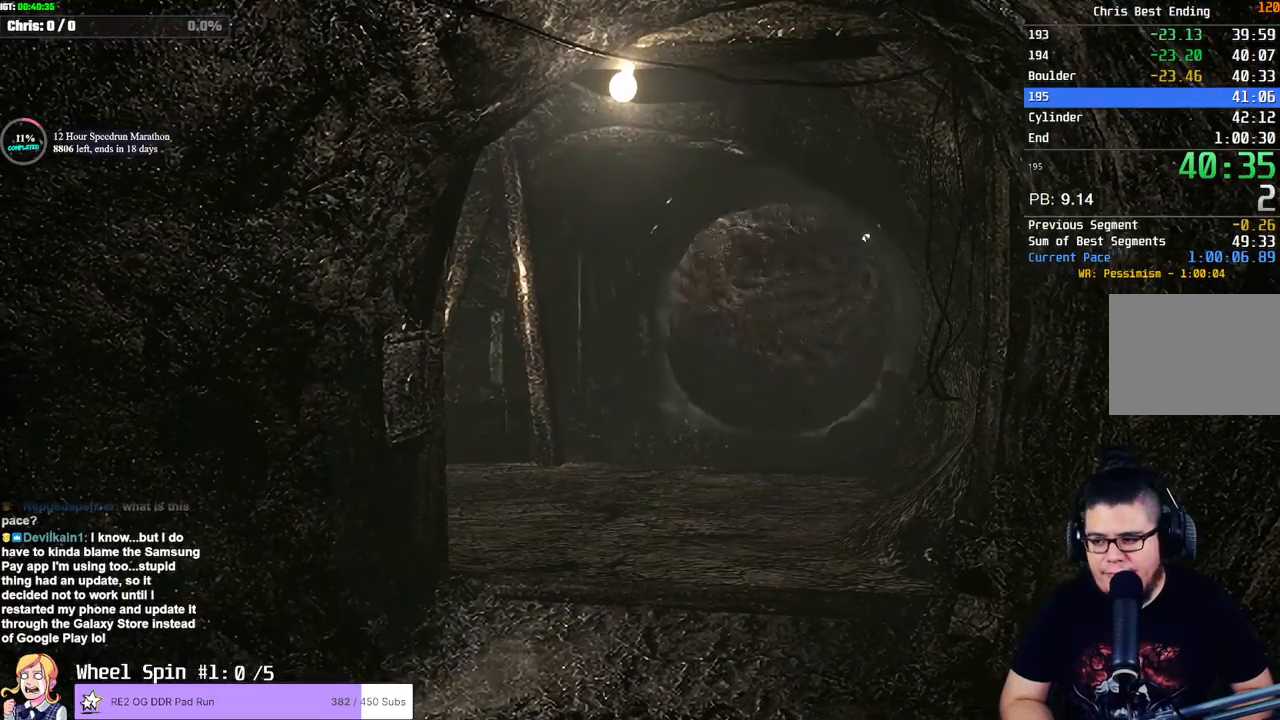
{"dt_ms": 500, "buttons": [], "left_stick": "up", "right_stick": "center", "events": []}
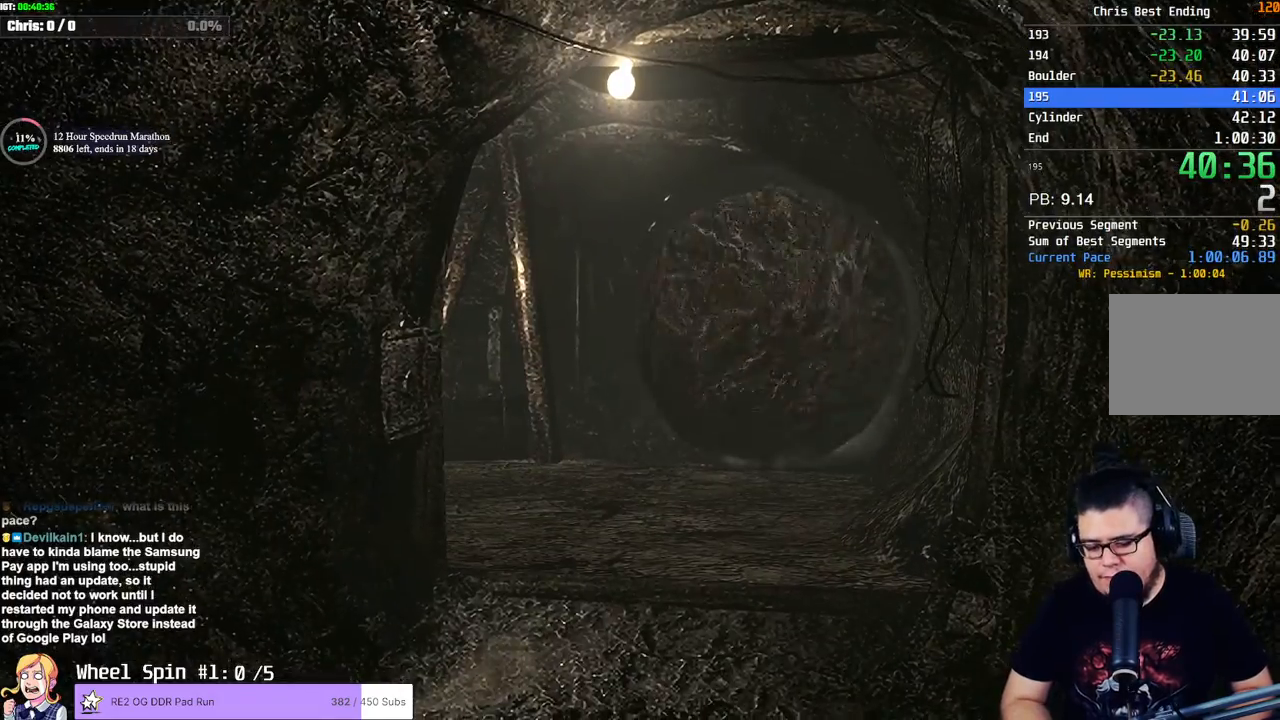
{"dt_ms": 500, "buttons": [], "left_stick": "up", "right_stick": "center", "events": []}
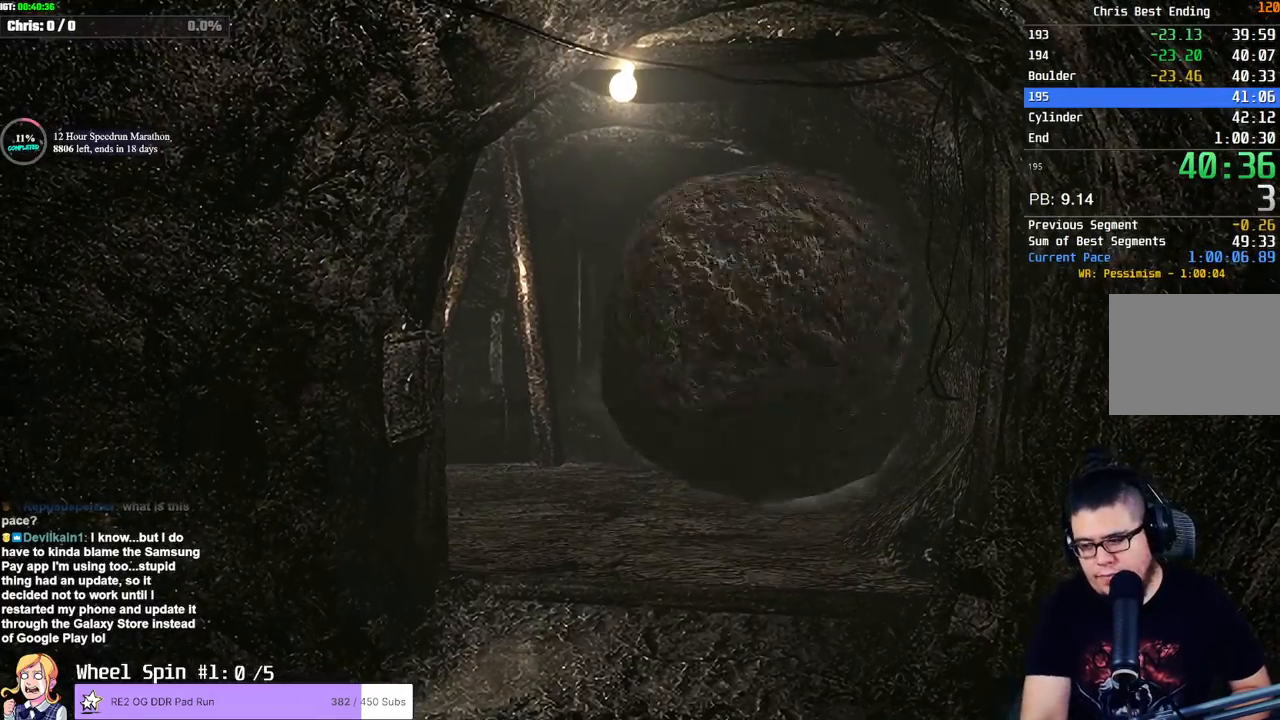
{"dt_ms": 500, "buttons": [], "left_stick": "up", "right_stick": "center", "events": []}
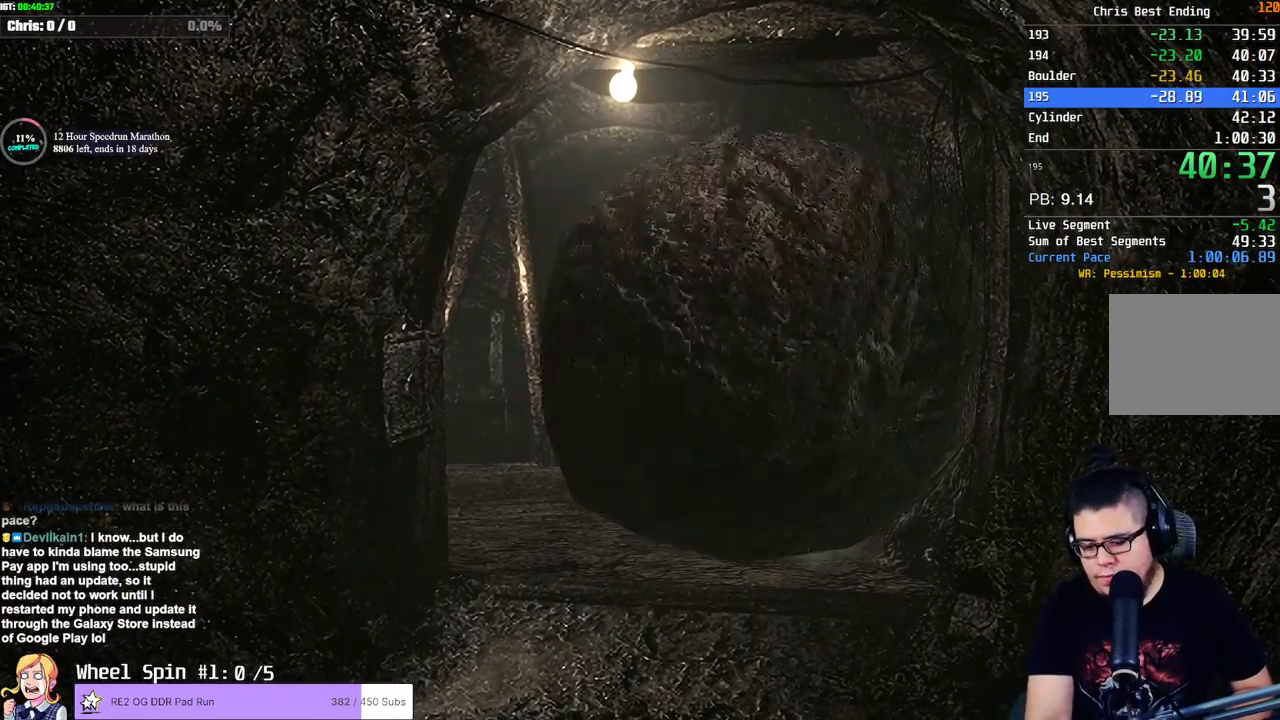
{"dt_ms": 500, "buttons": [], "left_stick": "up", "right_stick": "center", "events": []}
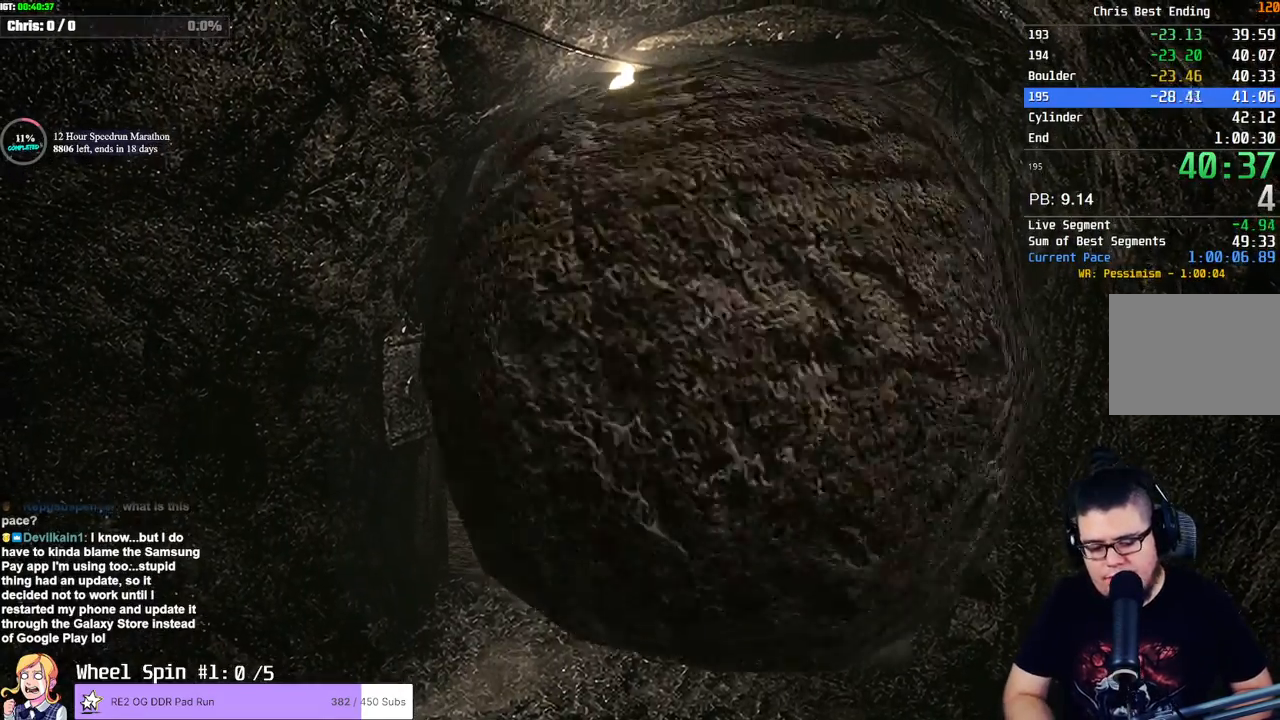
{"dt_ms": 500, "buttons": ["CROSS"], "left_stick": "up", "right_stick": "center", "events": [[250, "CROSS", "down"]]}
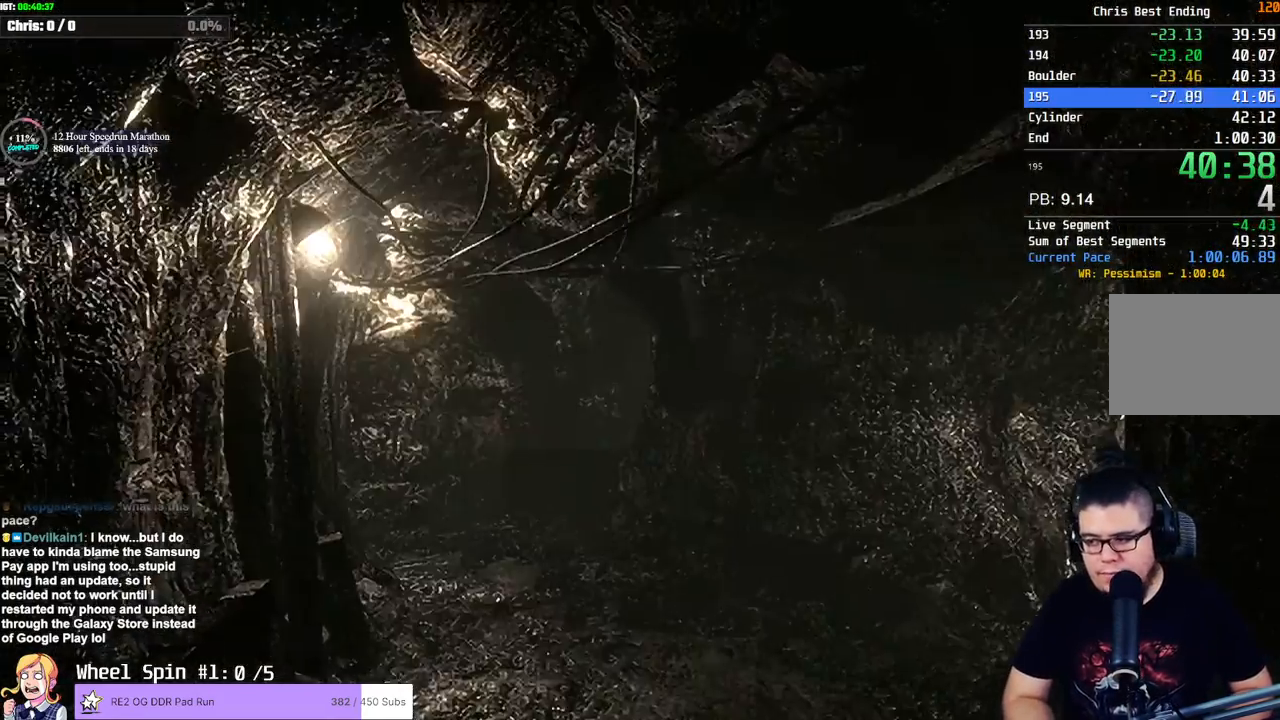
{"dt_ms": 1000, "buttons": ["CROSS"], "left_stick": "up", "right_stick": "center"}
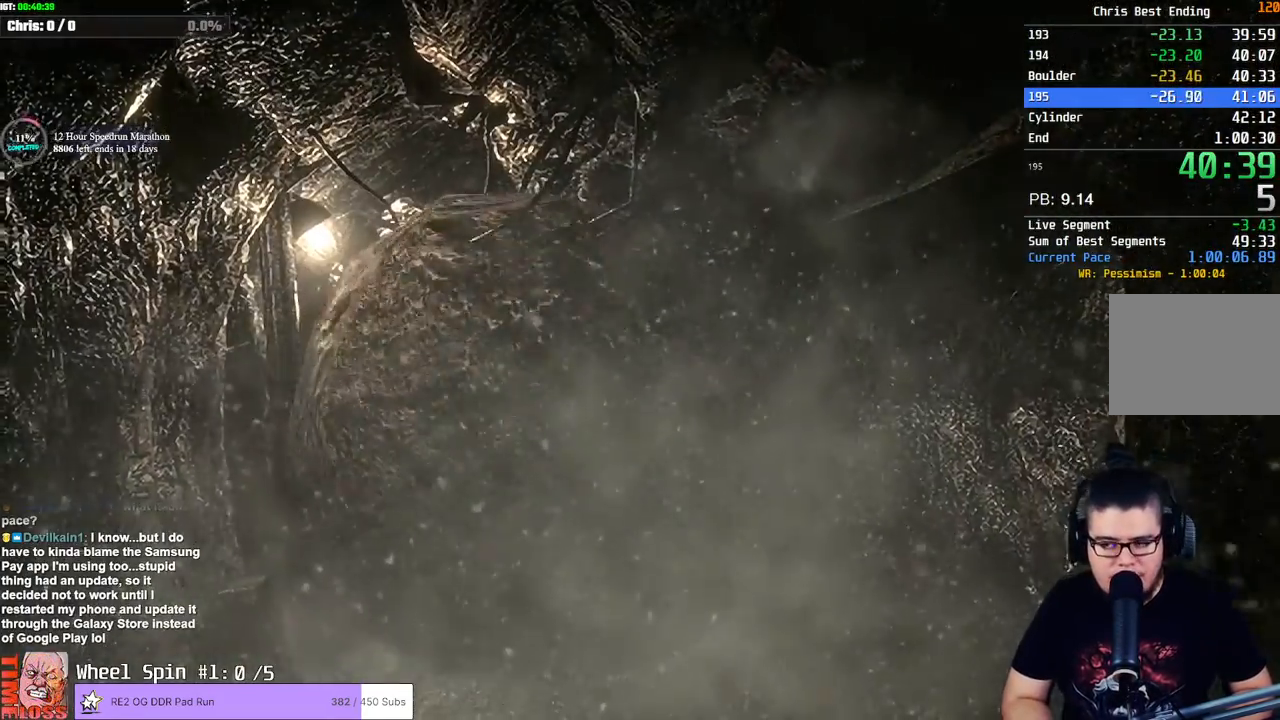
{"dt_ms": 500, "buttons": ["CROSS"], "left_stick": "up", "right_stick": "center", "events": []}
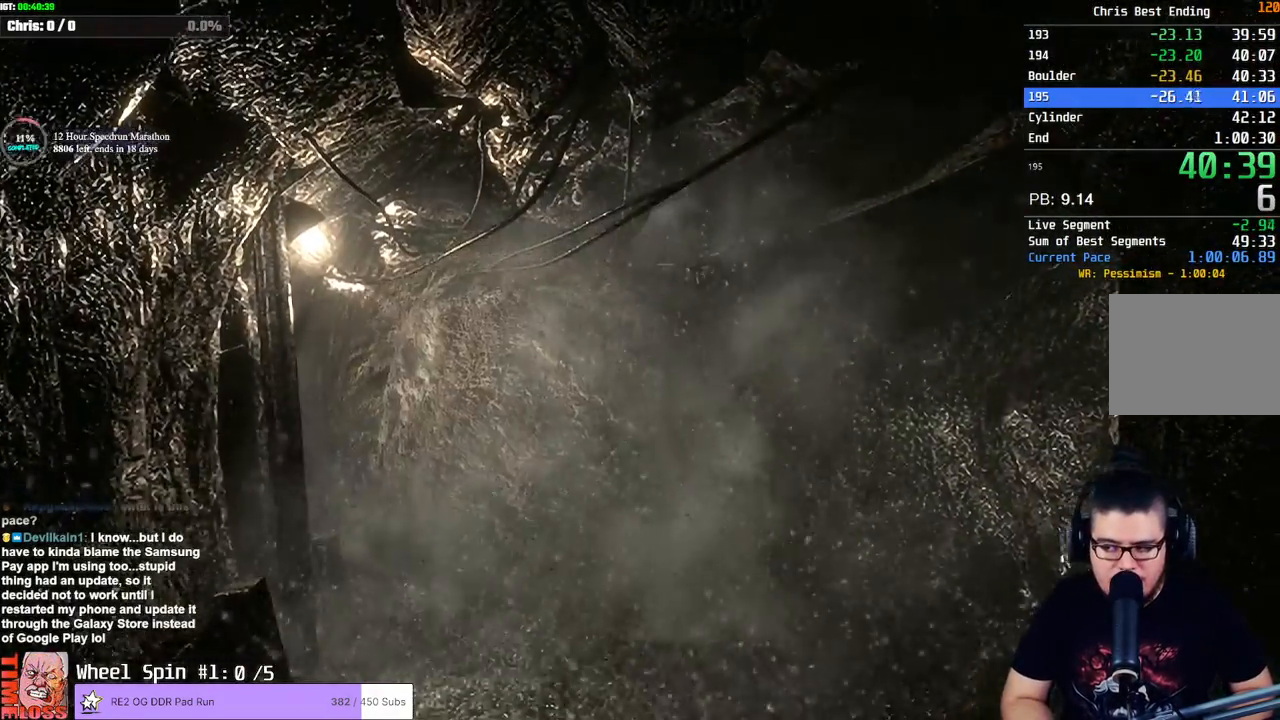
{"dt_ms": 1000, "buttons": ["CROSS"], "left_stick": "up", "right_stick": "center"}
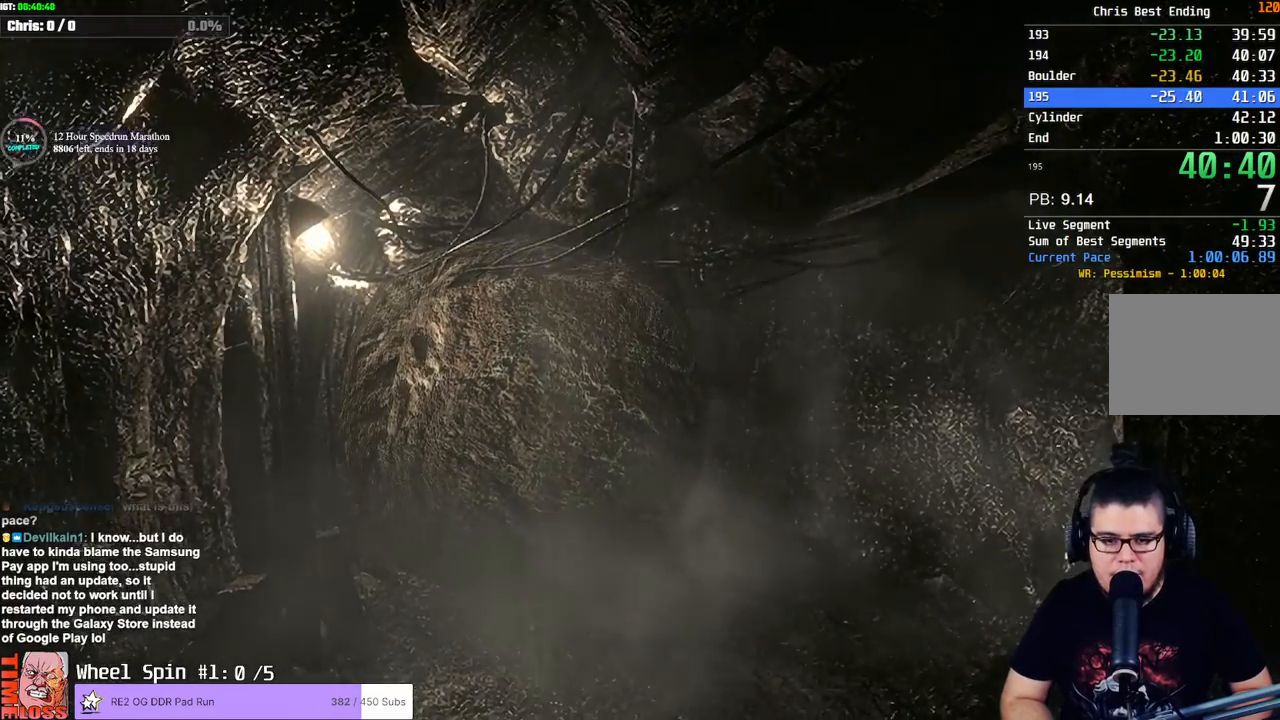
{"dt_ms": 500, "buttons": ["CROSS"], "left_stick": "up", "right_stick": "center", "events": []}
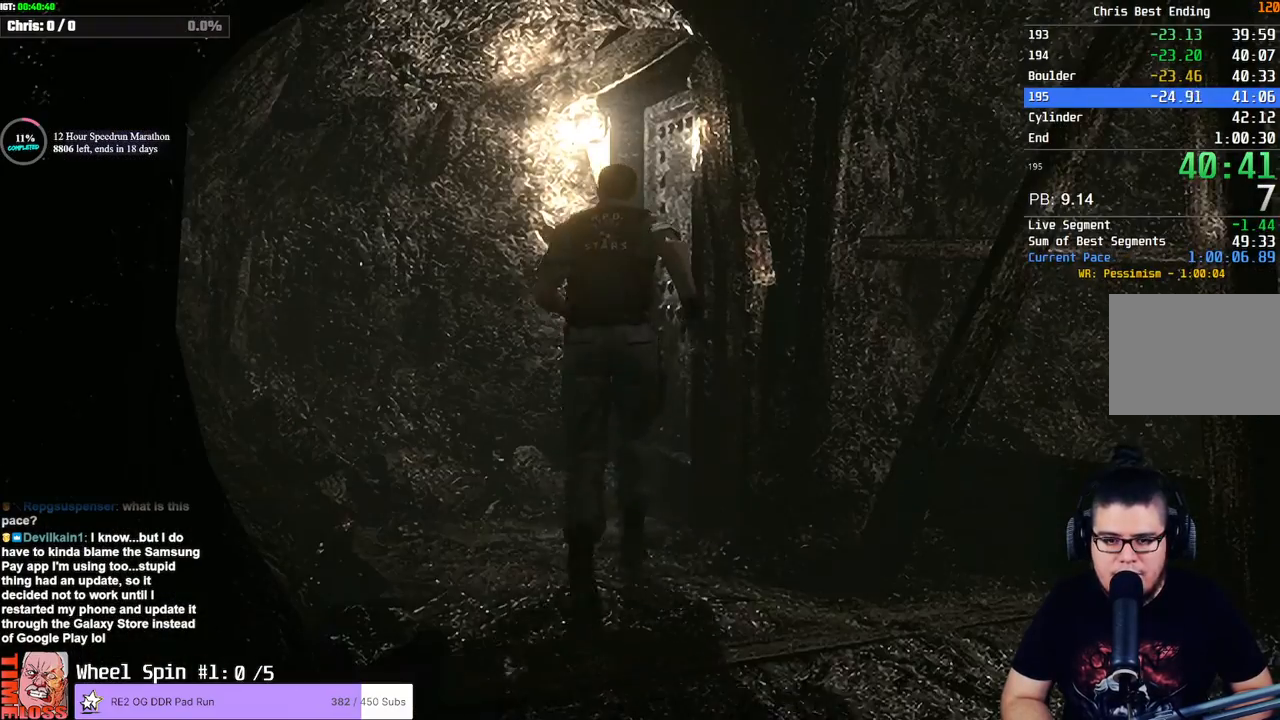
{"dt_ms": 500, "buttons": ["CROSS"], "left_stick": "up-right", "right_stick": "center", "events": [[267, "left_stick", "up-right"]]}
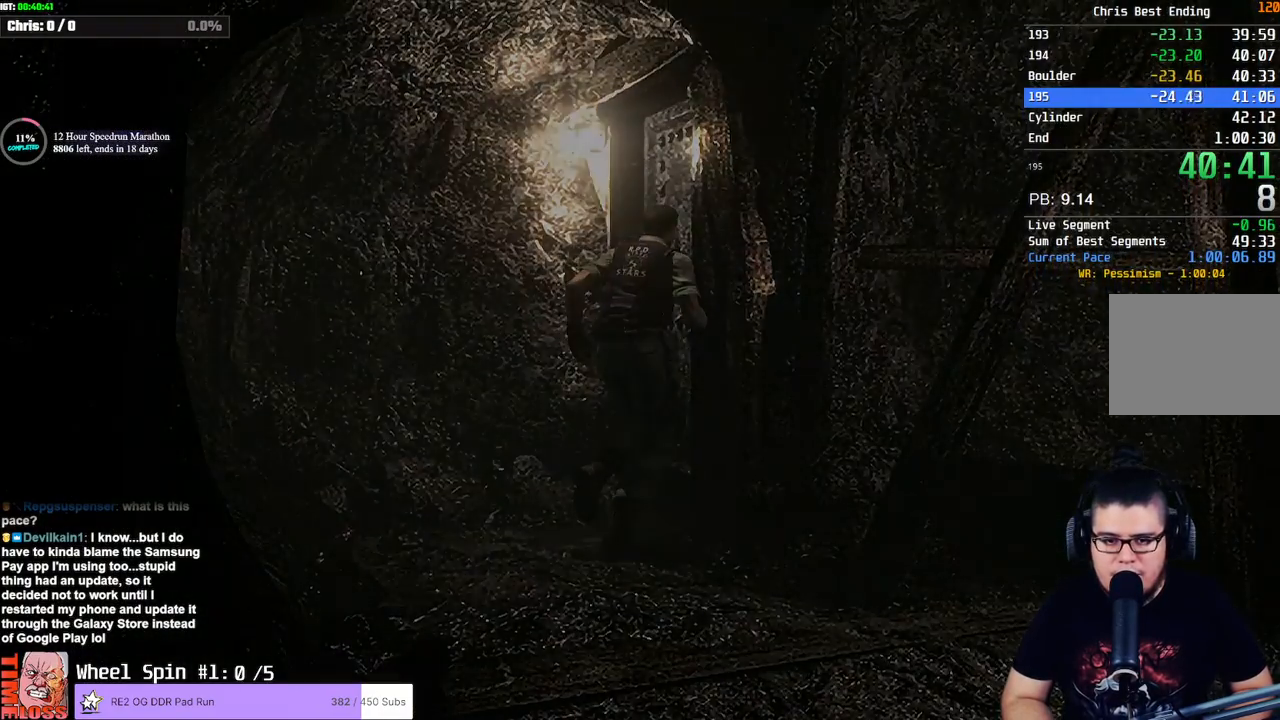
{"dt_ms": 500, "buttons": [], "left_stick": "center", "right_stick": "center", "events": [[200, "CROSS", "up"], [217, "left_stick", "center"]]}
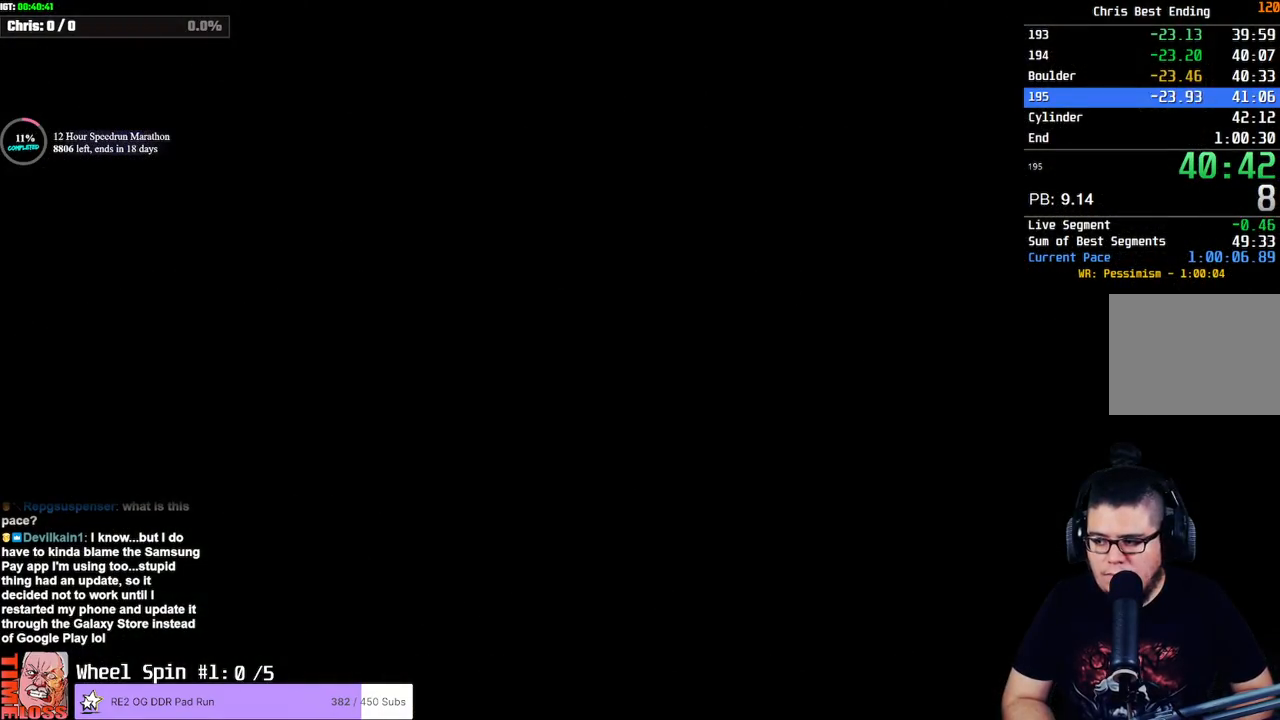
{"dt_ms": 500, "buttons": [], "left_stick": "center", "right_stick": "center", "events": []}
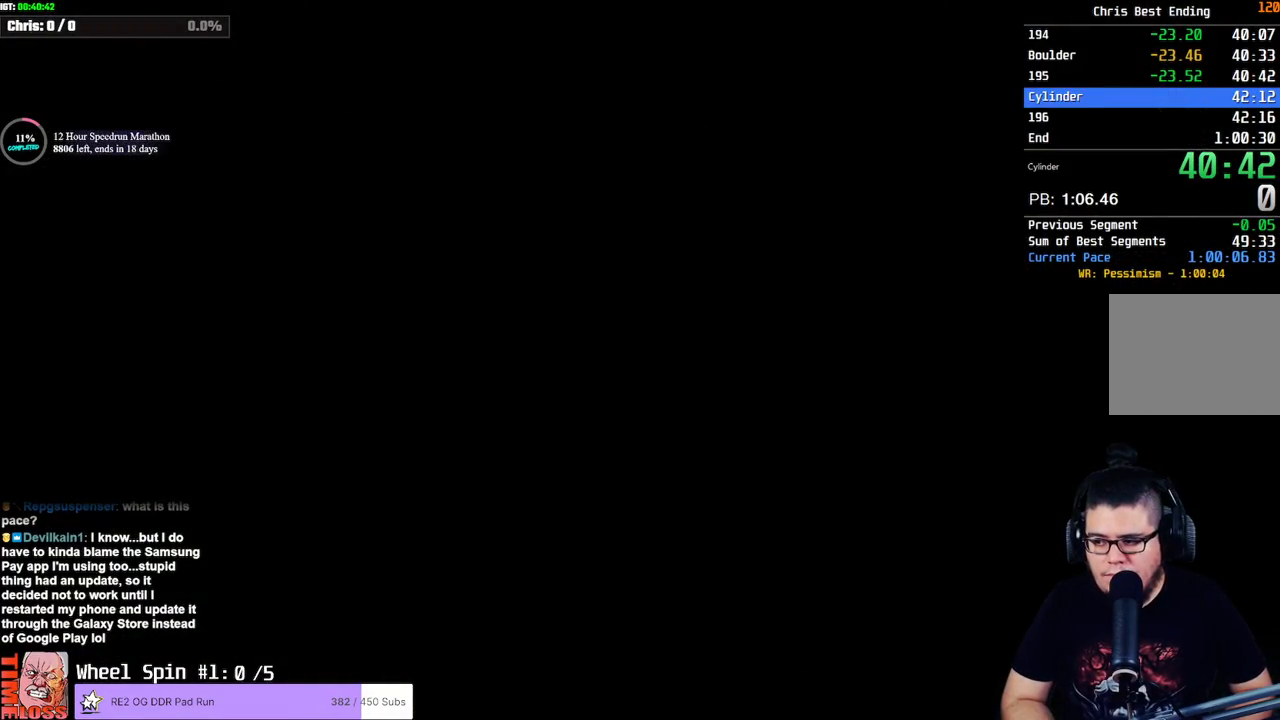
{"dt_ms": 500, "buttons": [], "left_stick": "center", "right_stick": "center", "events": []}
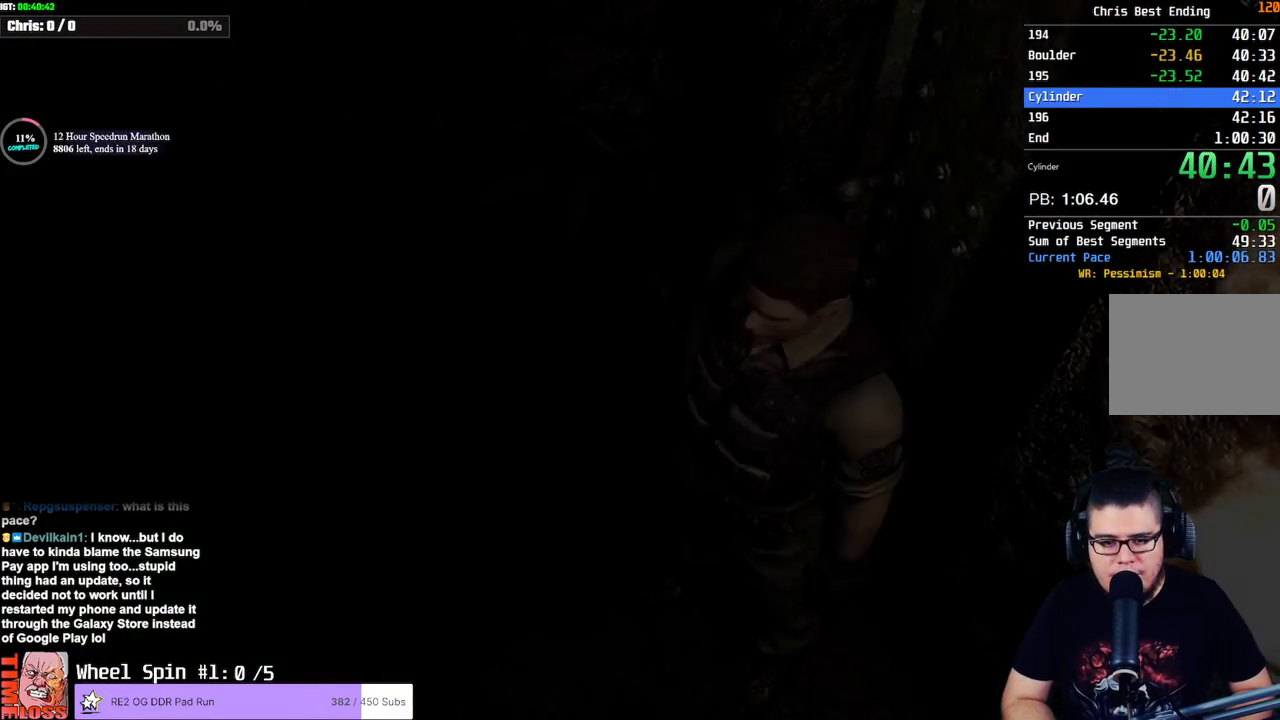
{"dt_ms": 500, "buttons": [], "left_stick": "down", "right_stick": "center", "events": [[267, "left_stick", "down"]]}
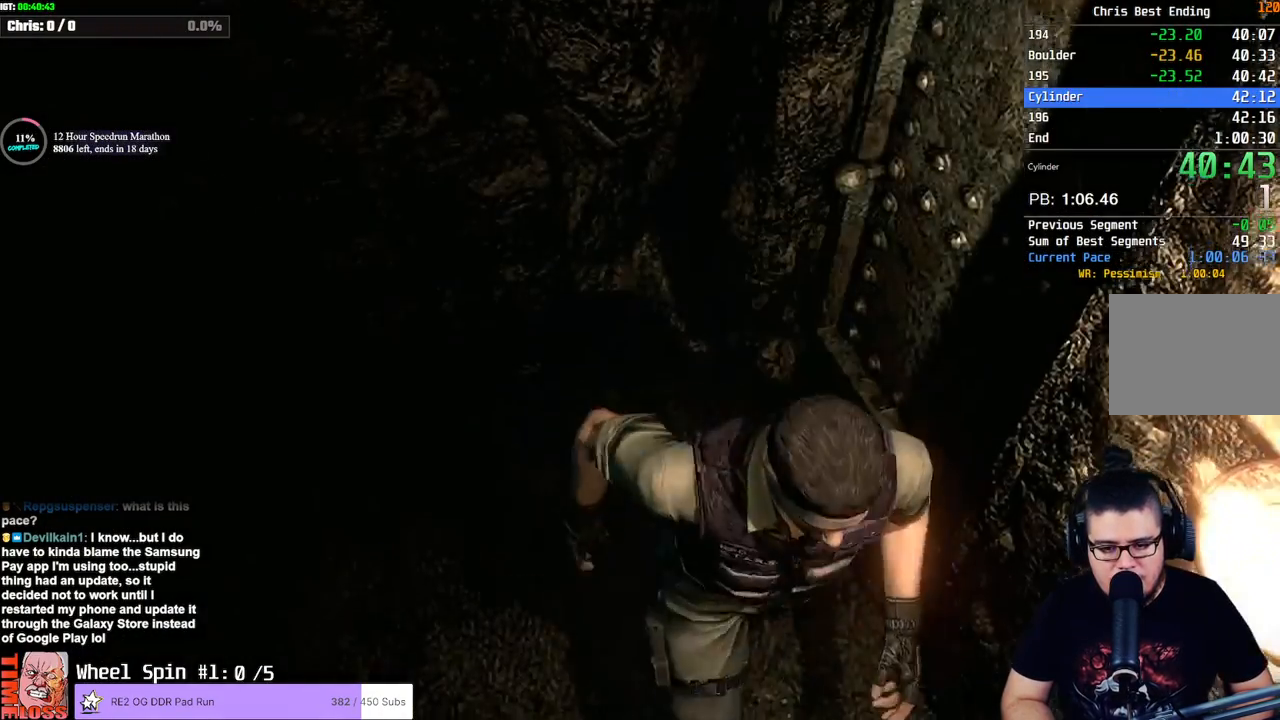
{"dt_ms": 500, "buttons": [], "left_stick": "down", "right_stick": "center", "events": [[100, "right_stick", "down"], [167, "right_stick", "center"], [183, "R1", "down"], [250, "R1", "up"]]}
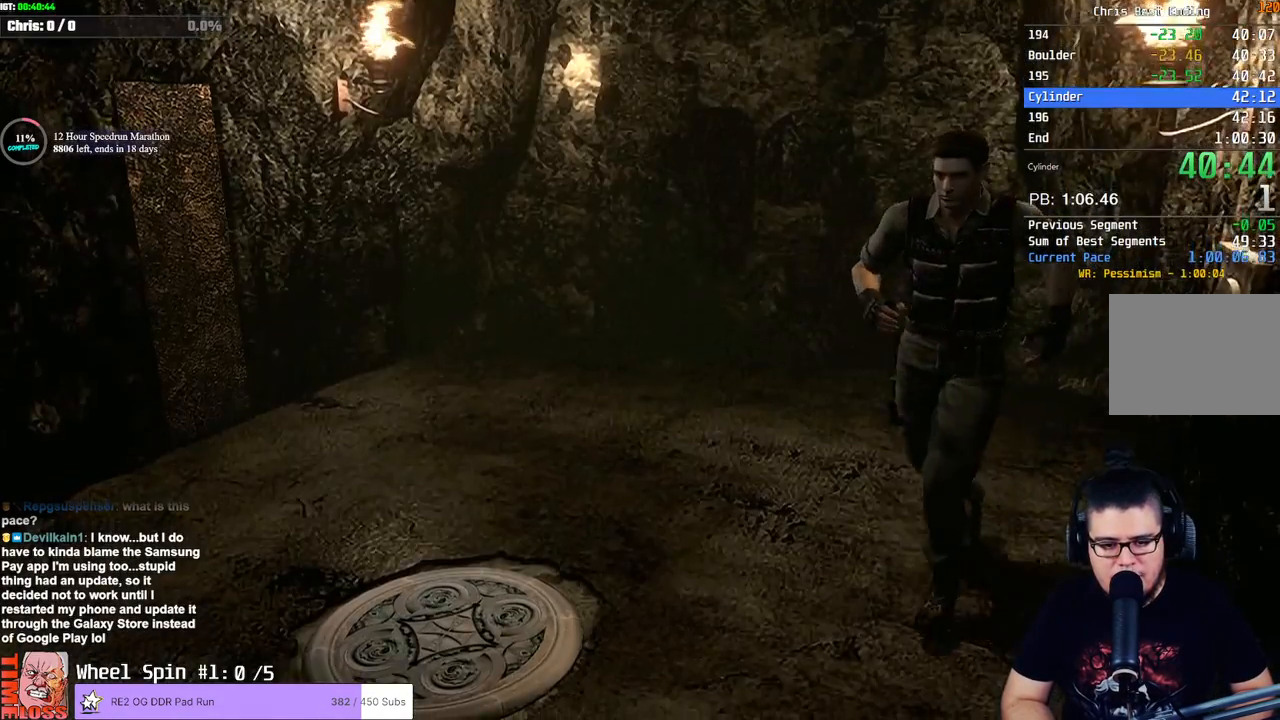
{"dt_ms": 500, "buttons": [], "left_stick": "down", "right_stick": "center", "events": []}
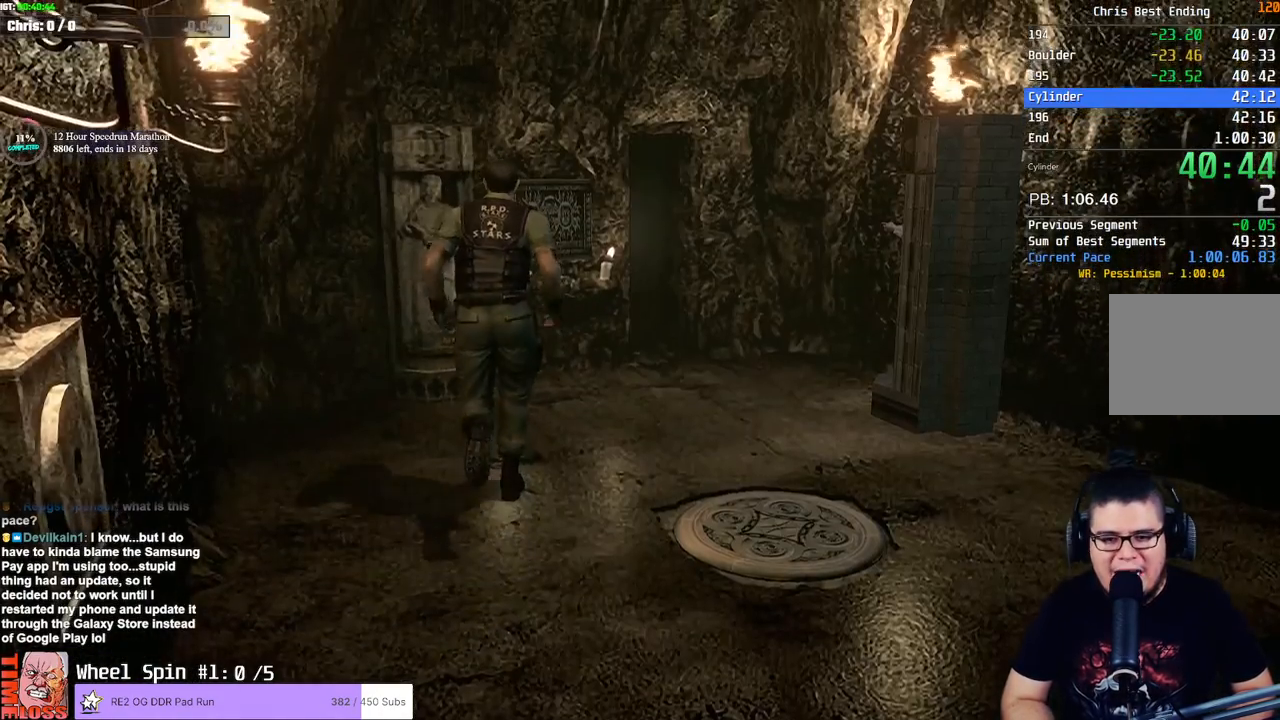
{"dt_ms": 500, "buttons": [], "left_stick": "up-right", "right_stick": "center", "events": [[250, "left_stick", "up-right"]]}